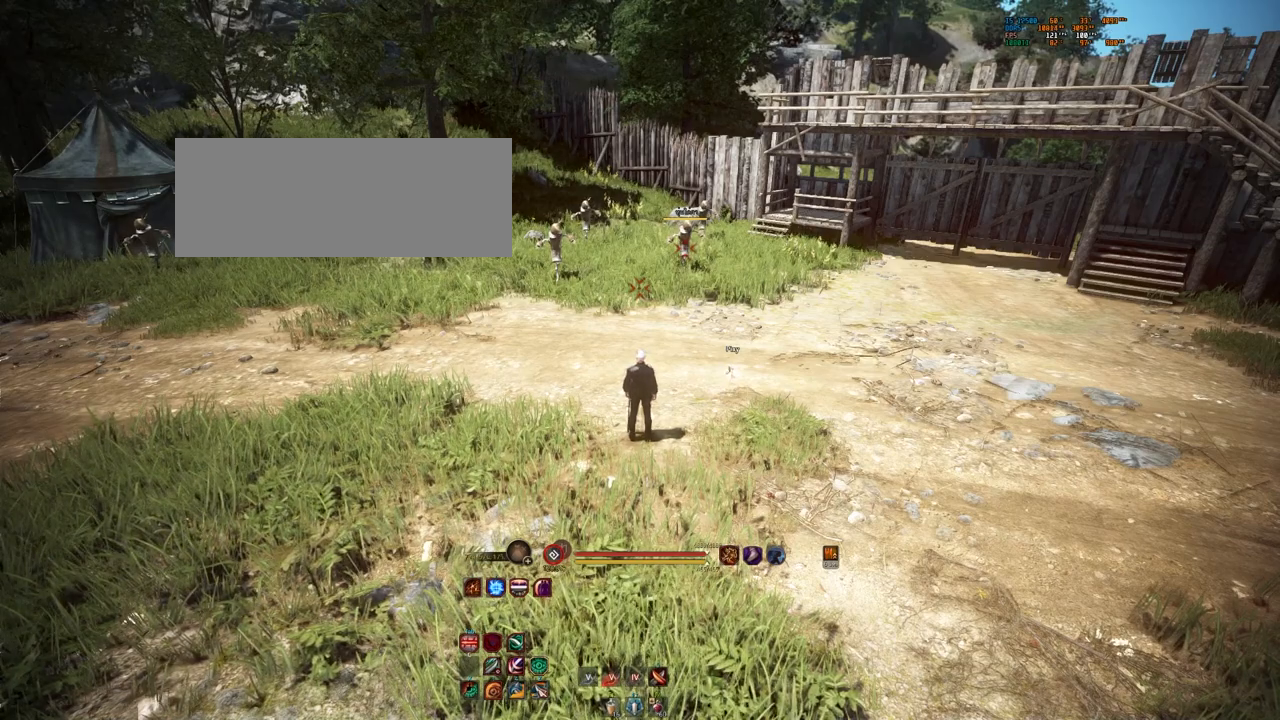
Gameplay with keyboard and mouse; each line is a JSON object with the keys and mouse buttons held at the frame after it. "events" lists presses ("down") and releases ("up") of "a", "b", "d", "e", "f4", "q", "s", "shift", "space", "w", "mouse_left" and "mouse_right" between this image and that frame as [ms after this image, input, new state], when the widget could be followed in between. "mouse_left", "mouse_right" = the "left", "right" buttons of the "mouse" list. No other keys are recorded. Mouse movement is not recorded.
{"keys": ["w"], "mouse": [], "events": [[100, "a", "down"], [267, "a", "up"], [433, "w", "down"]]}
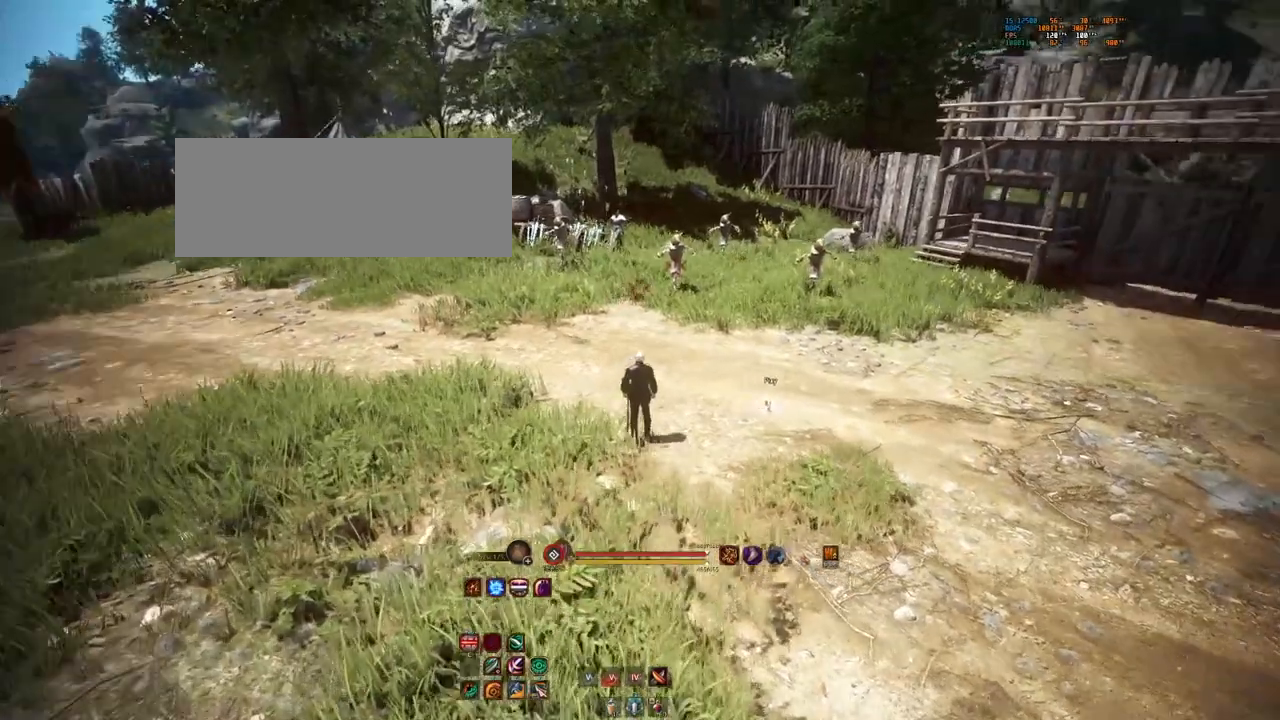
{"keys": ["w"], "mouse": [], "events": [[17, "a", "down"], [150, "a", "up"], [150, "w", "up"], [233, "mouse_left", "down"], [367, "mouse_left", "up"], [500, "w", "down"]]}
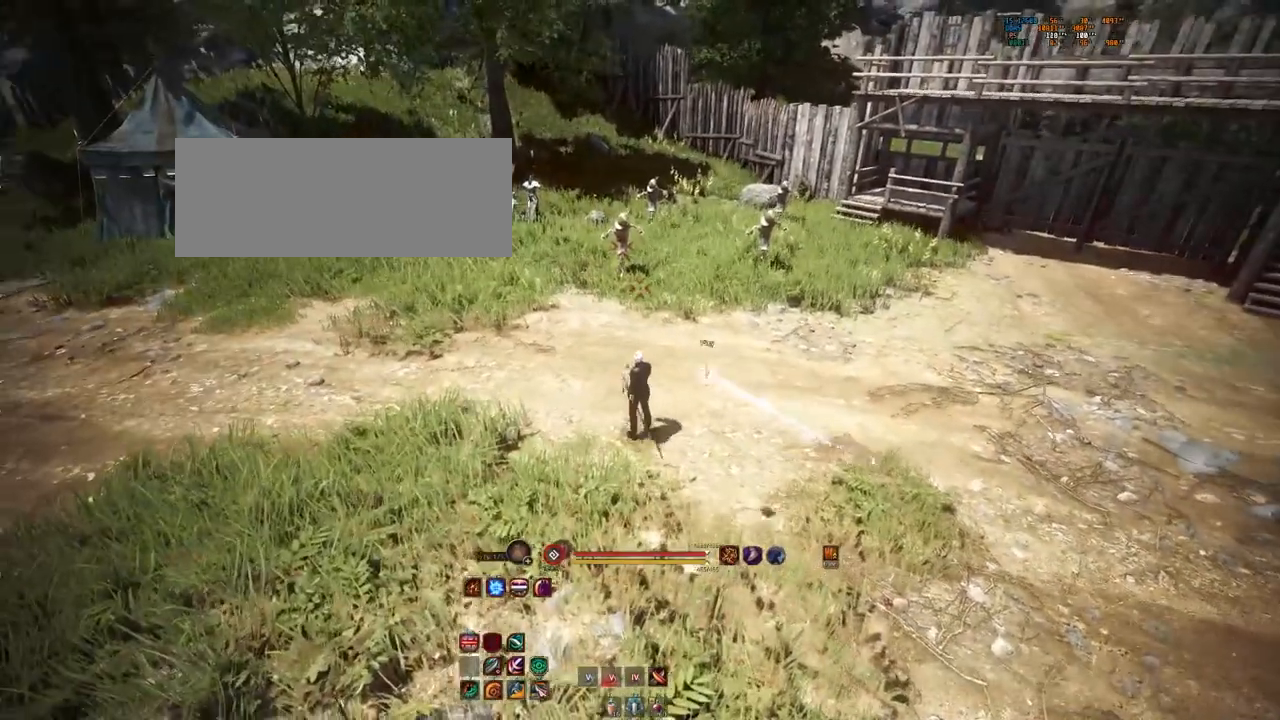
{"keys": ["w"], "mouse": [], "events": []}
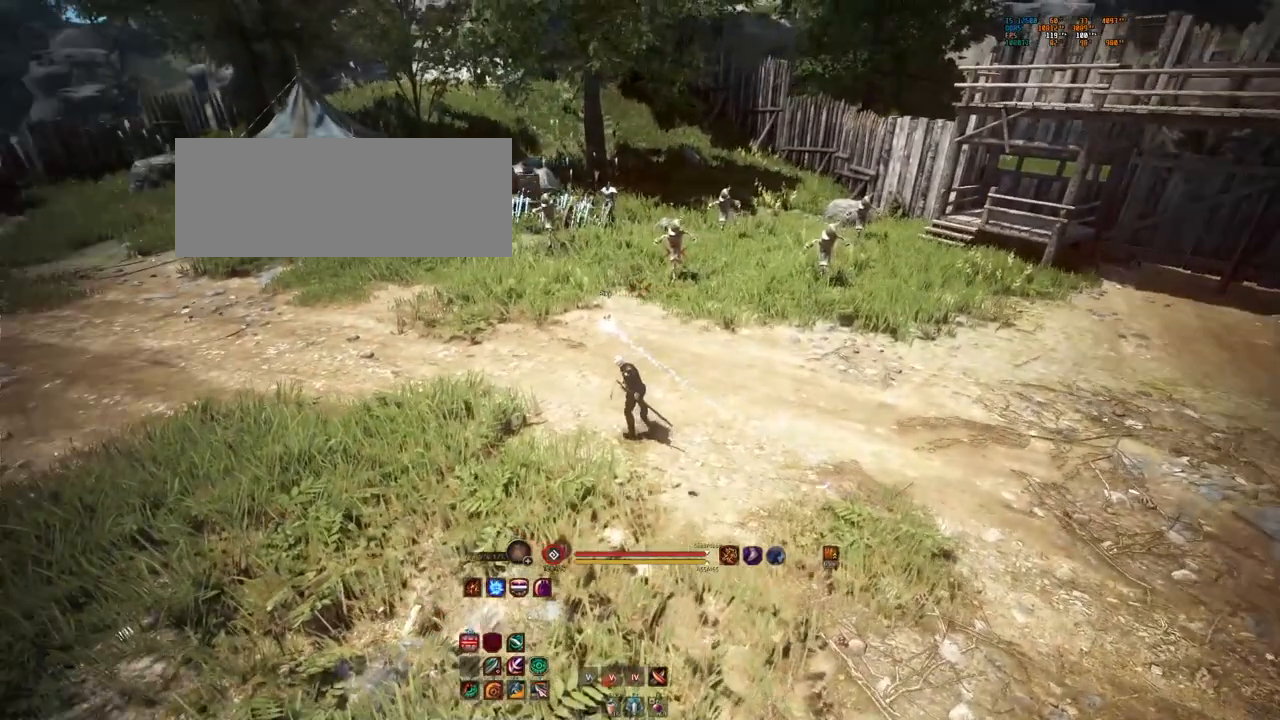
{"keys": ["w"], "mouse": [], "events": []}
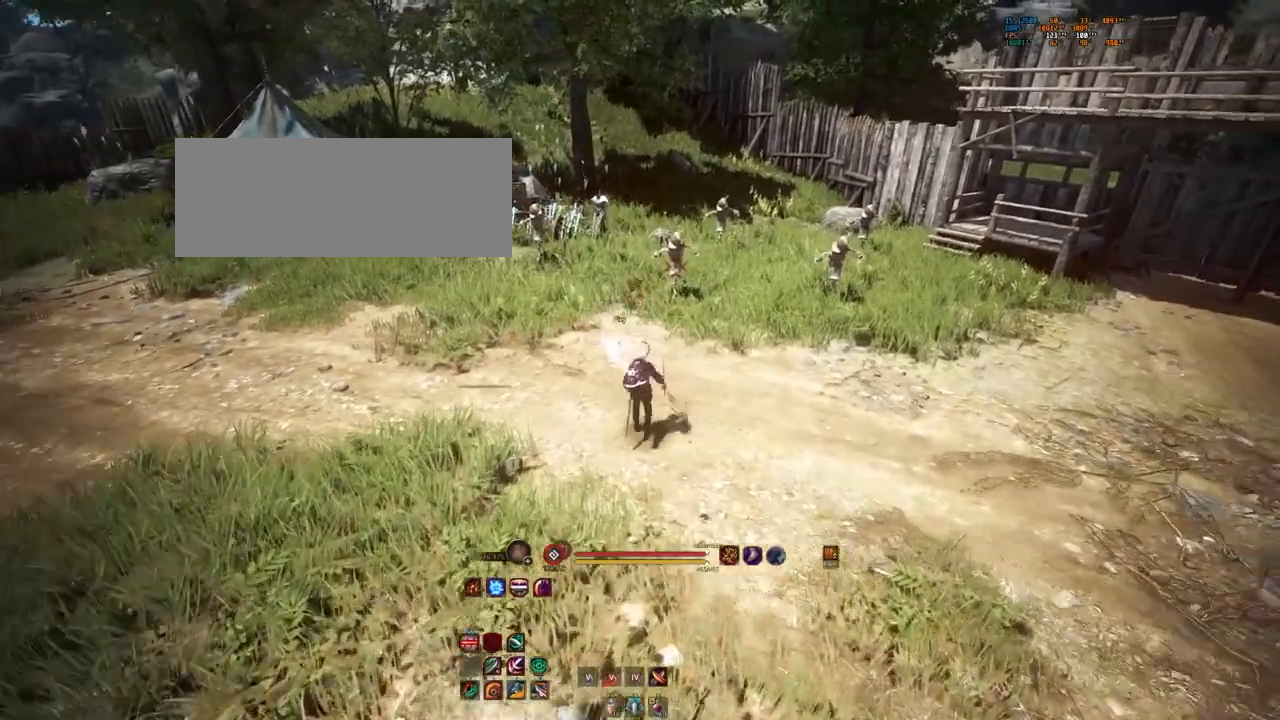
{"keys": [], "mouse": [], "events": [[483, "w", "up"]]}
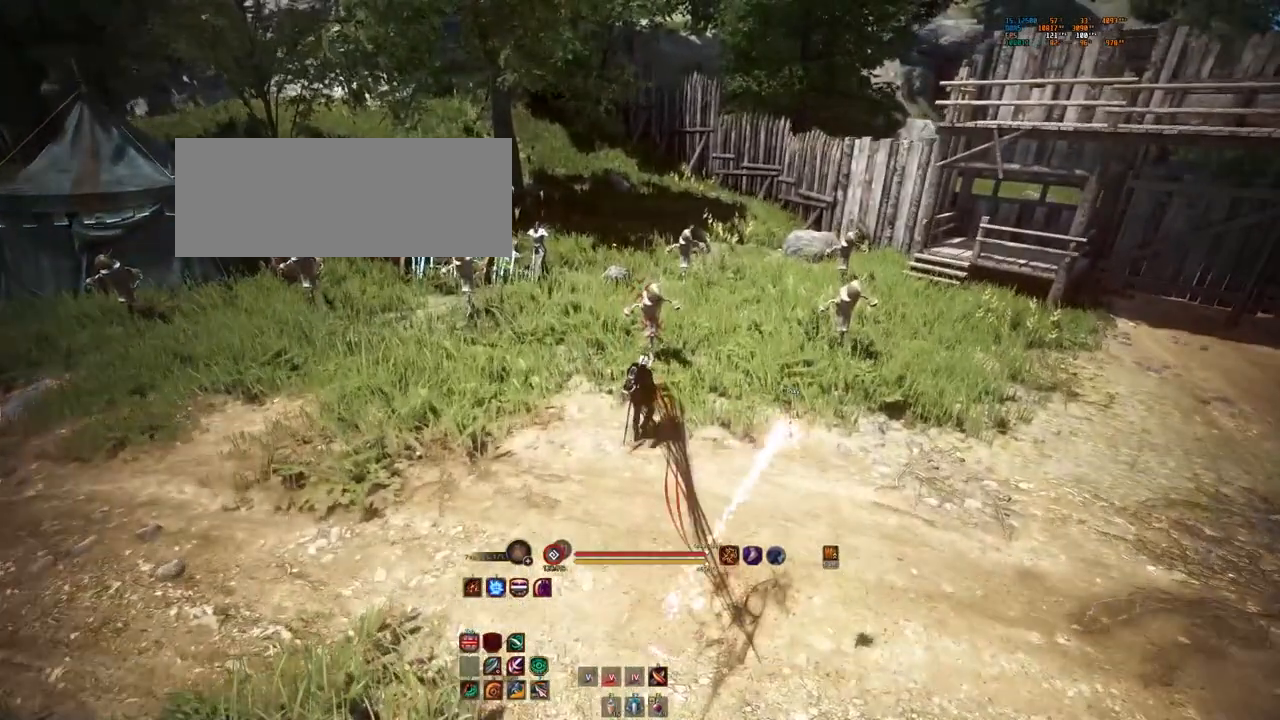
{"keys": ["s"], "mouse": [], "events": [[117, "e", "down"], [183, "e", "up"], [483, "s", "down"]]}
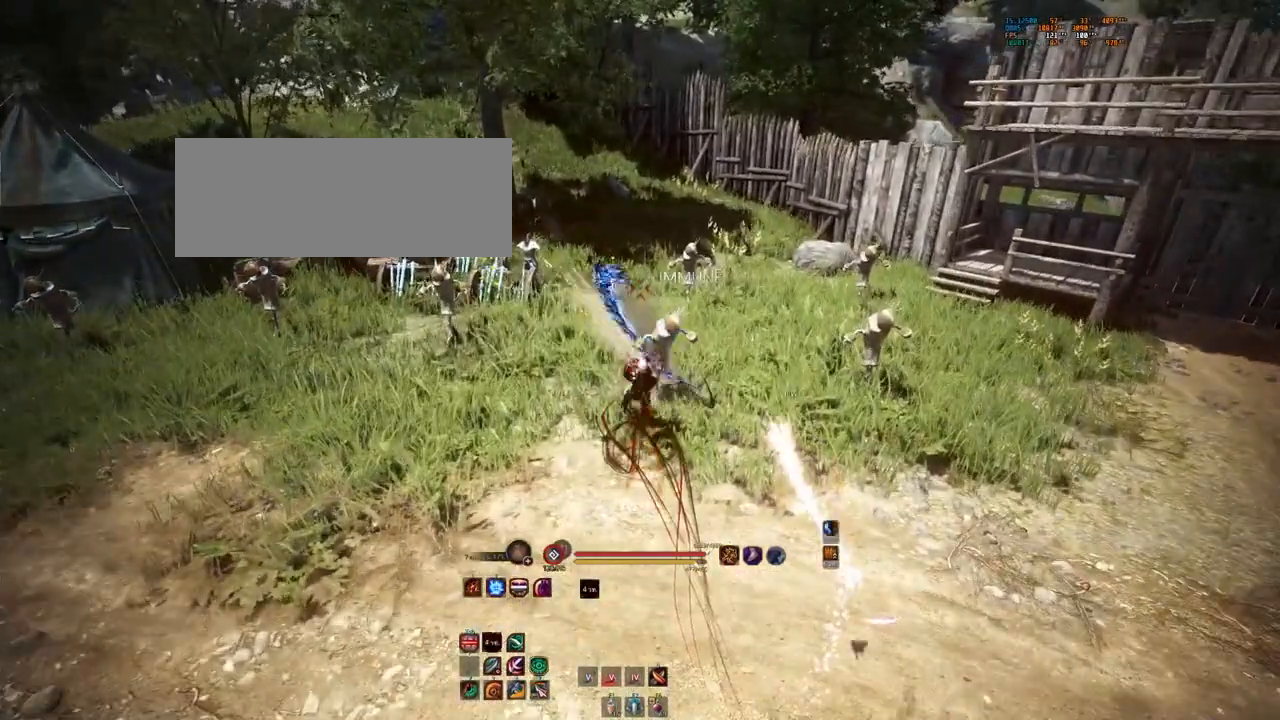
{"keys": ["s"], "mouse": [], "events": []}
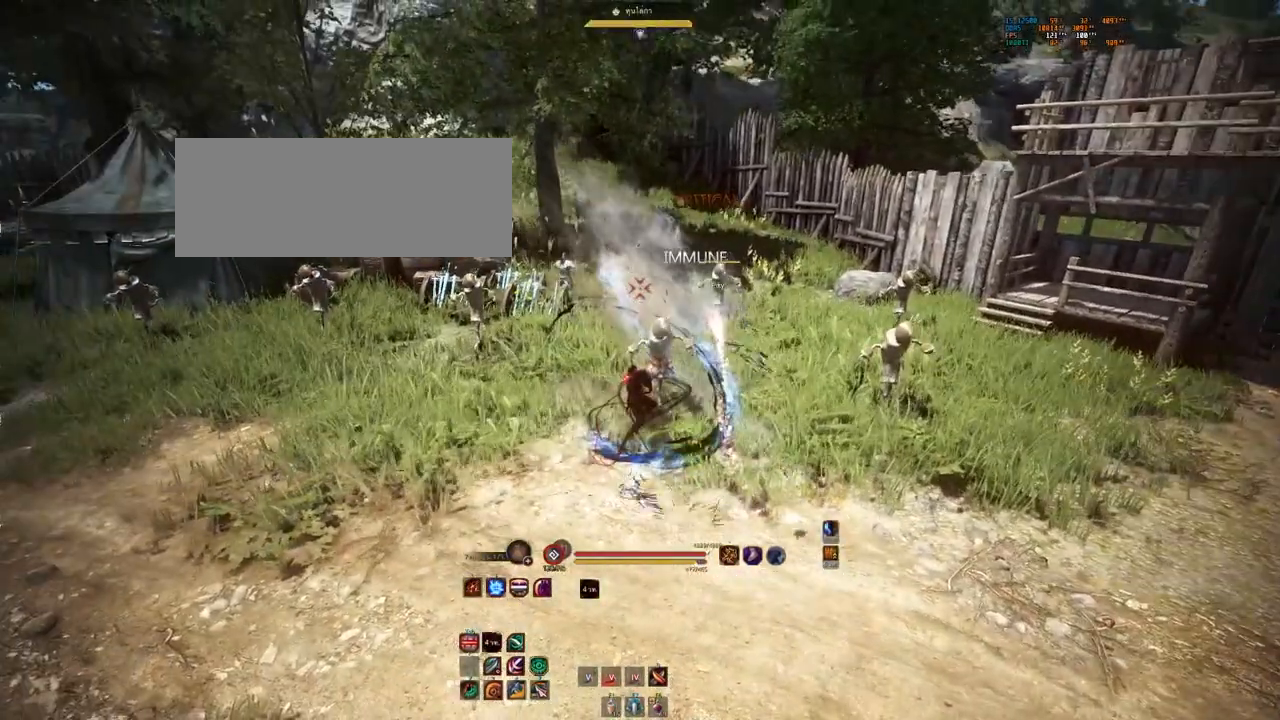
{"keys": ["s"], "mouse": [], "events": [[167, "mouse_right", "down"], [267, "mouse_right", "up"]]}
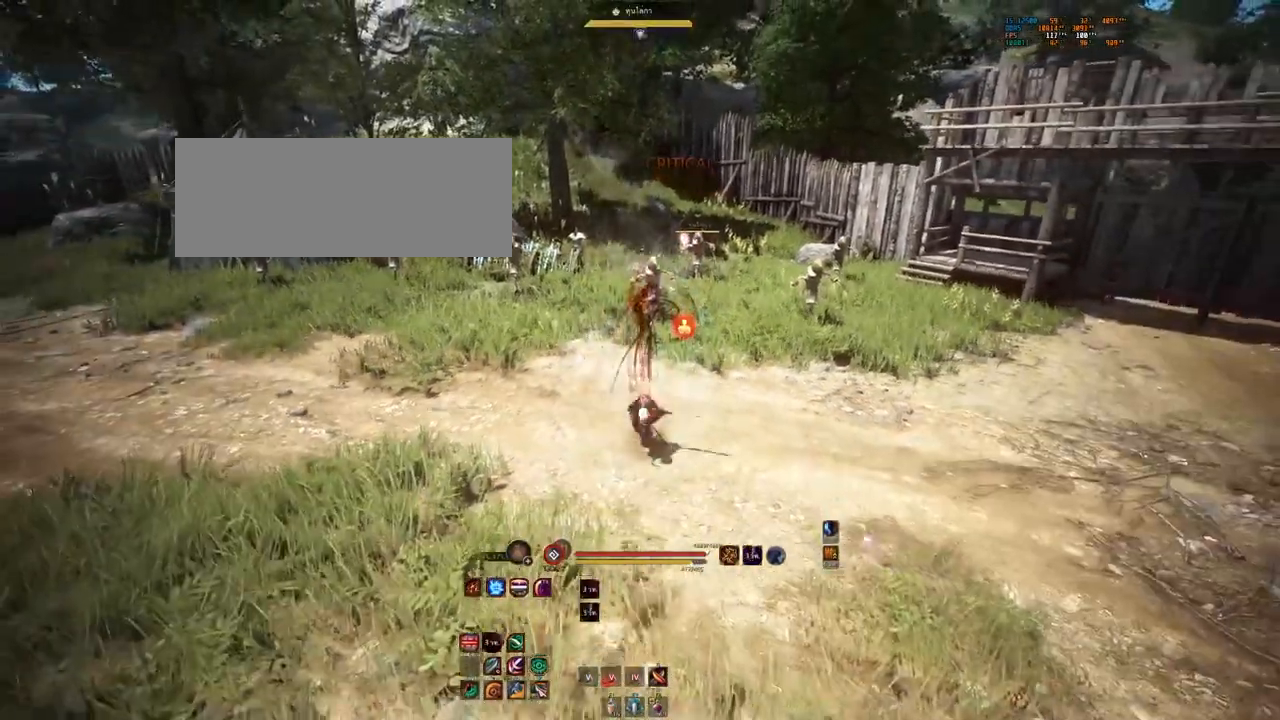
{"keys": [], "mouse": [], "events": [[17, "s", "up"]]}